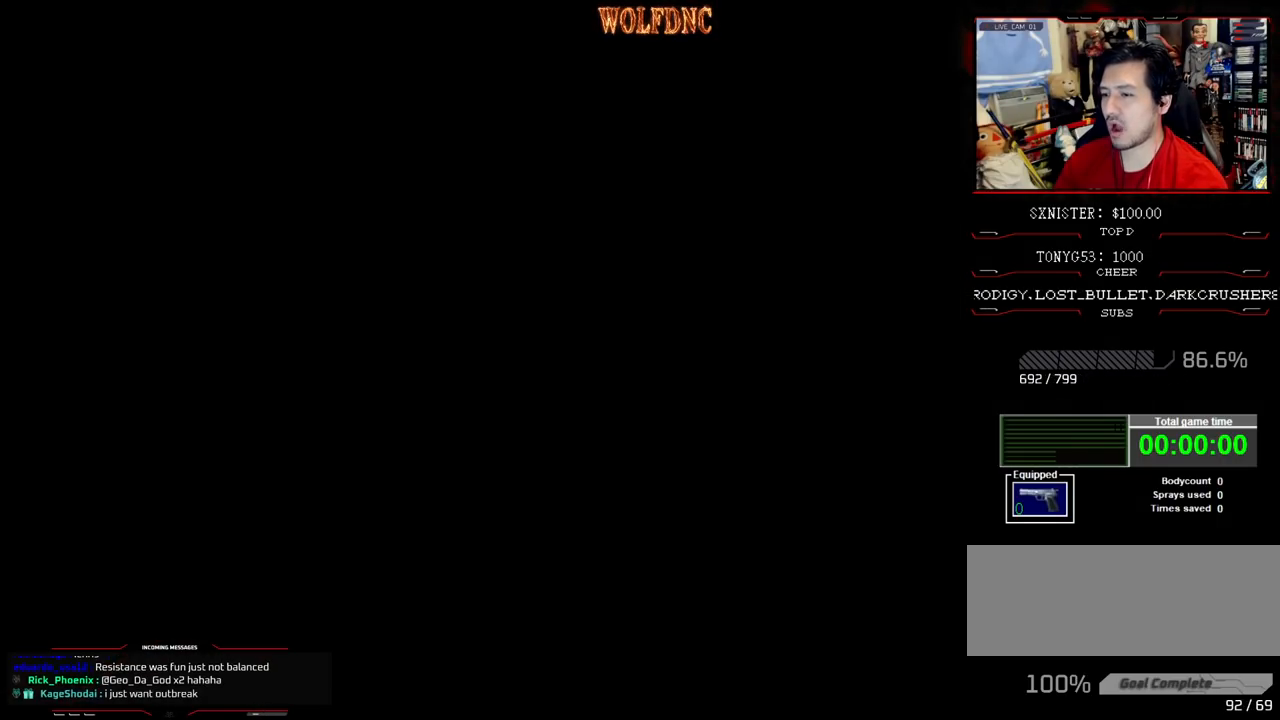
Gameplay with a controller (PlayStation layout); each line is a JSON object with the inputs held at the frame after it. "events" lists button and stick changes between this image and that frame as [ms after this image, input, new state], when the widget could be followed in between. Not read: L3 R3.
{"buttons": [], "events": [[33, "DPAD_LEFT", "up"], [83, "DPAD_RIGHT", "down"], [167, "CROSS", "up"], [217, "DPAD_RIGHT", "up"], [217, "SQUARE", "up"], [267, "DPAD_UP", "up"]]}
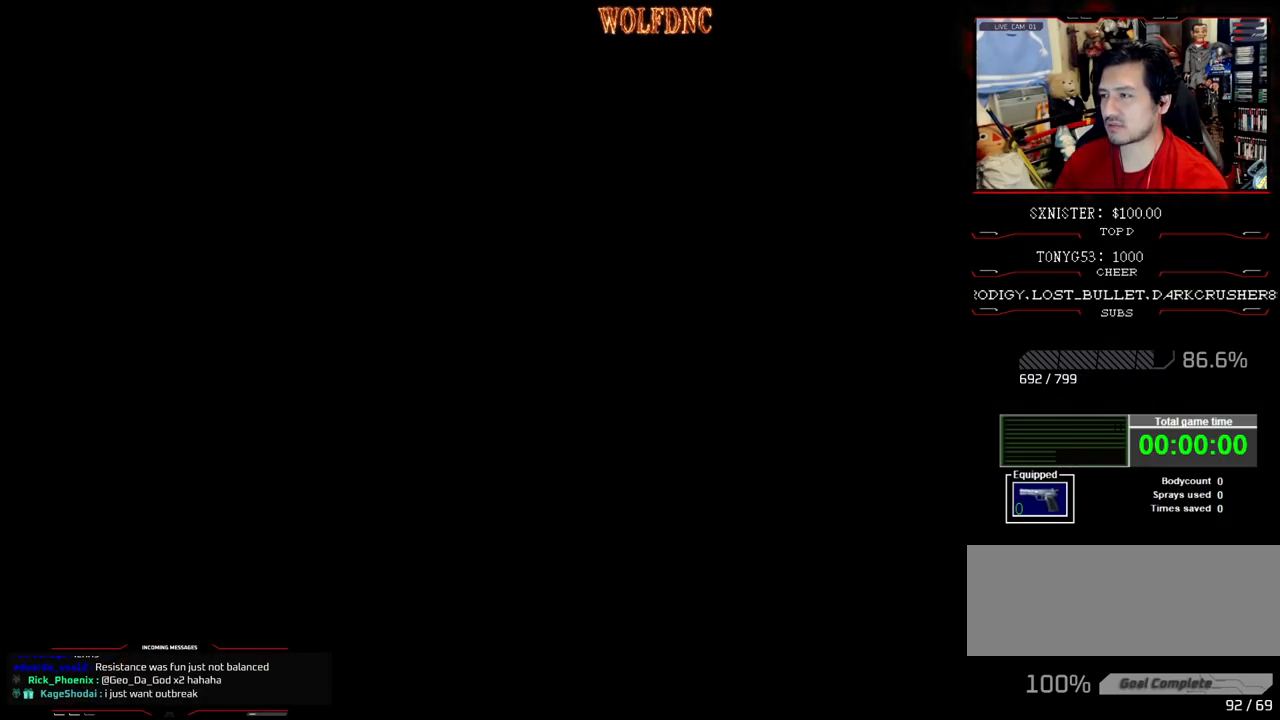
{"buttons": [], "events": []}
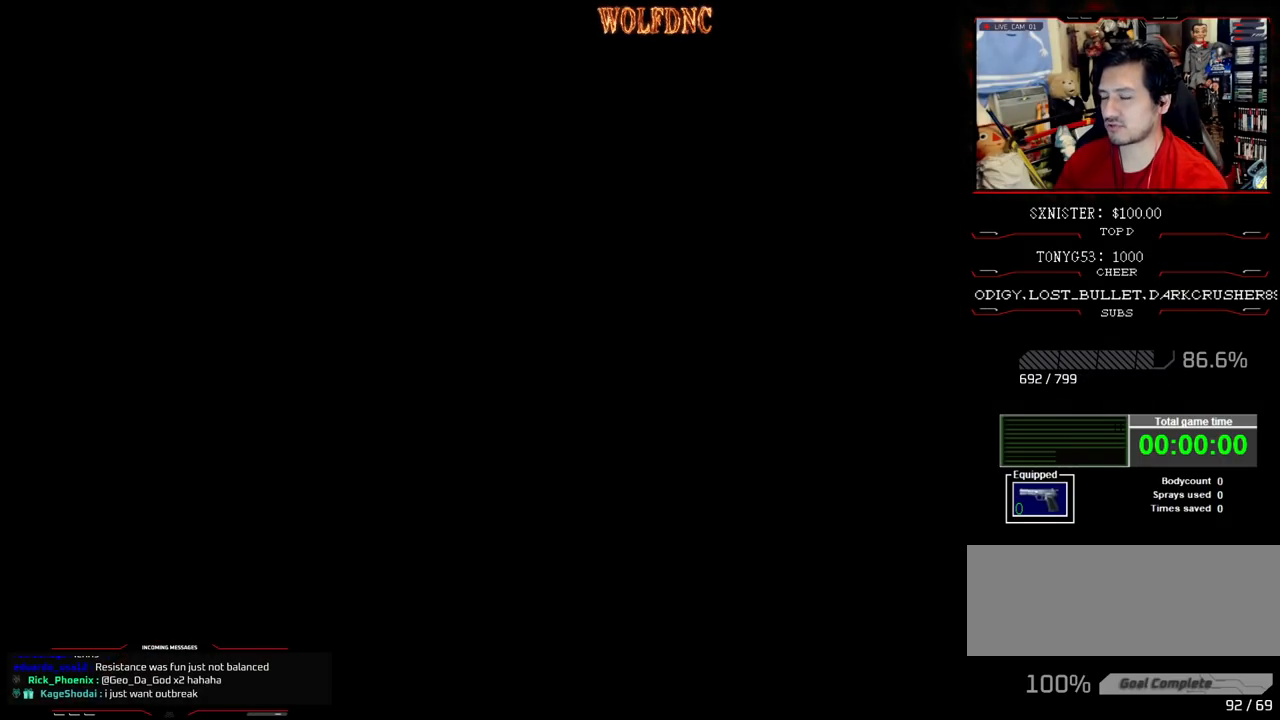
{"buttons": [], "events": []}
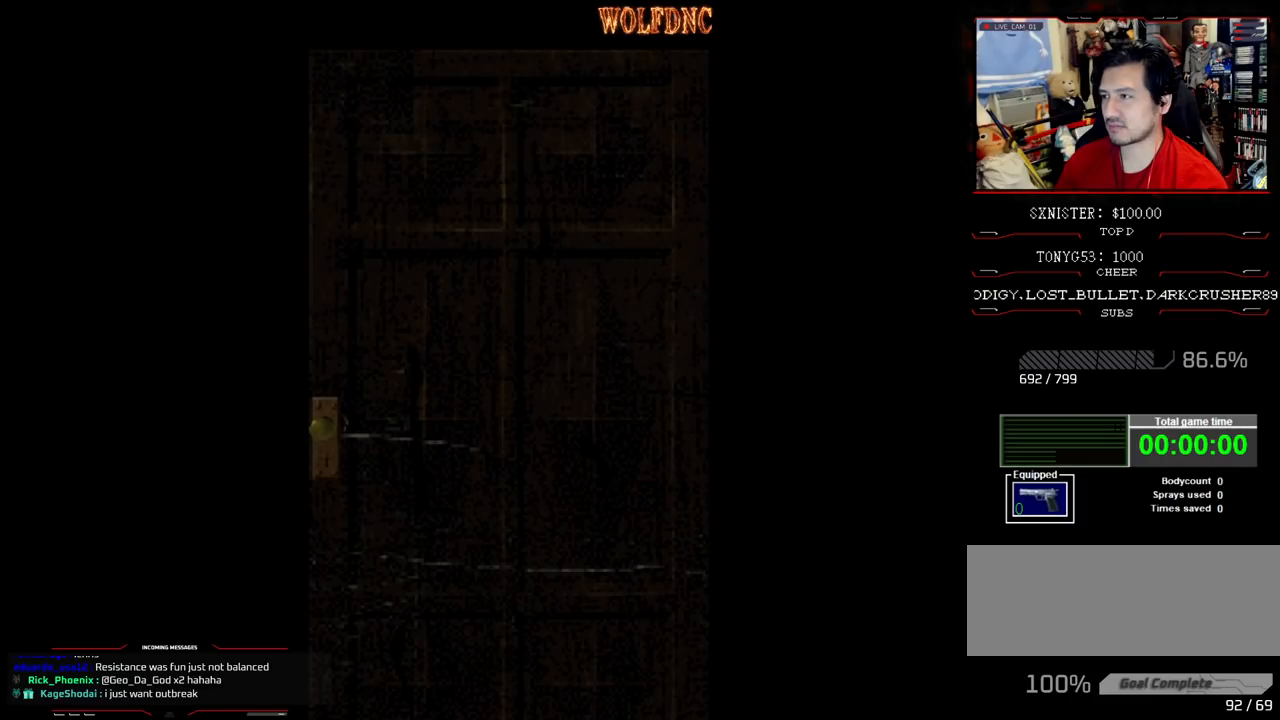
{"buttons": [], "events": []}
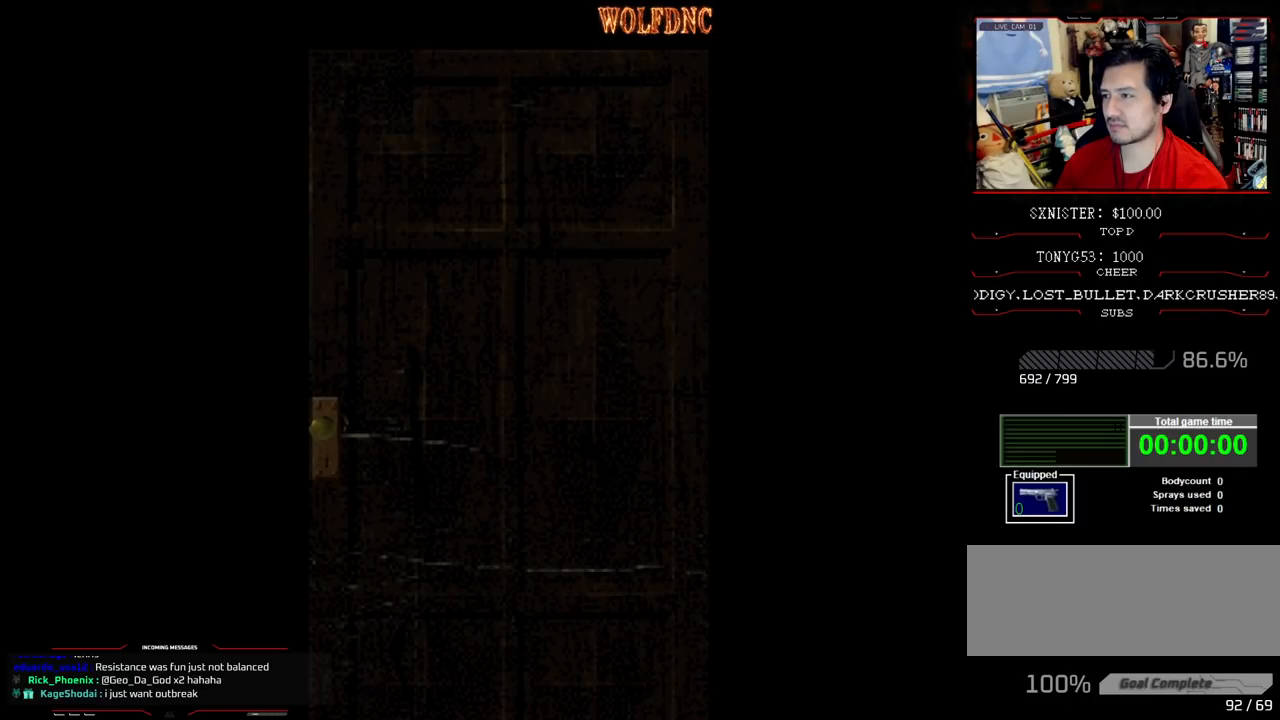
{"buttons": [], "events": []}
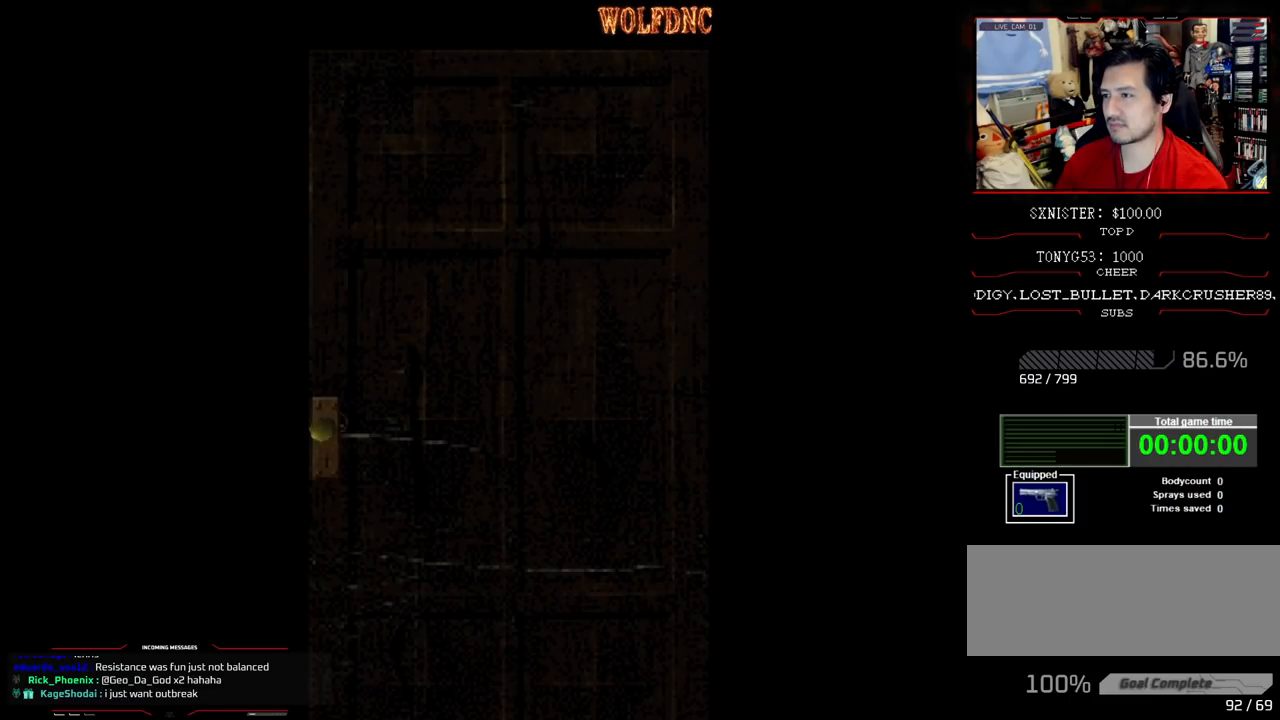
{"buttons": ["SQUARE", "DPAD_DOWN"], "events": [[50, "SELECT", "down"], [200, "SELECT", "up"], [383, "DPAD_DOWN", "down"], [433, "SQUARE", "down"]]}
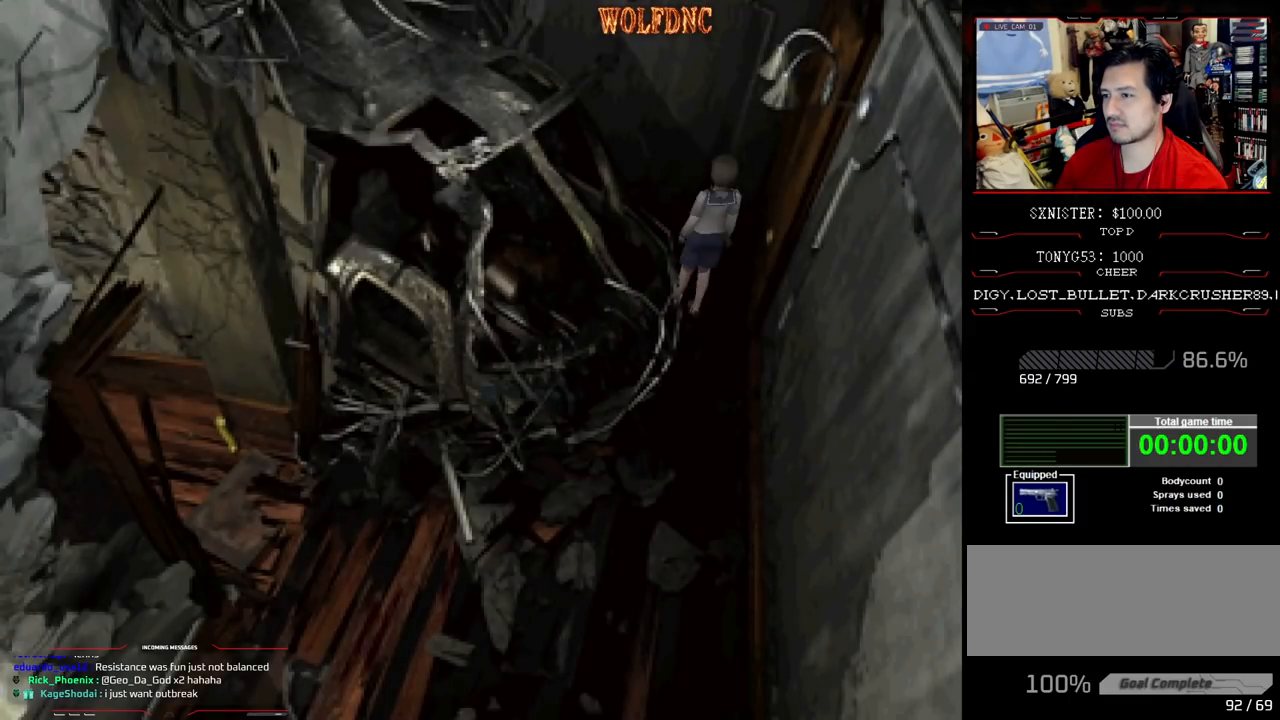
{"buttons": [], "events": [[83, "DPAD_DOWN", "up"], [83, "SQUARE", "up"], [267, "CROSS", "down"], [300, "DPAD_UP", "down"], [500, "CROSS", "up"], [500, "DPAD_UP", "up"]]}
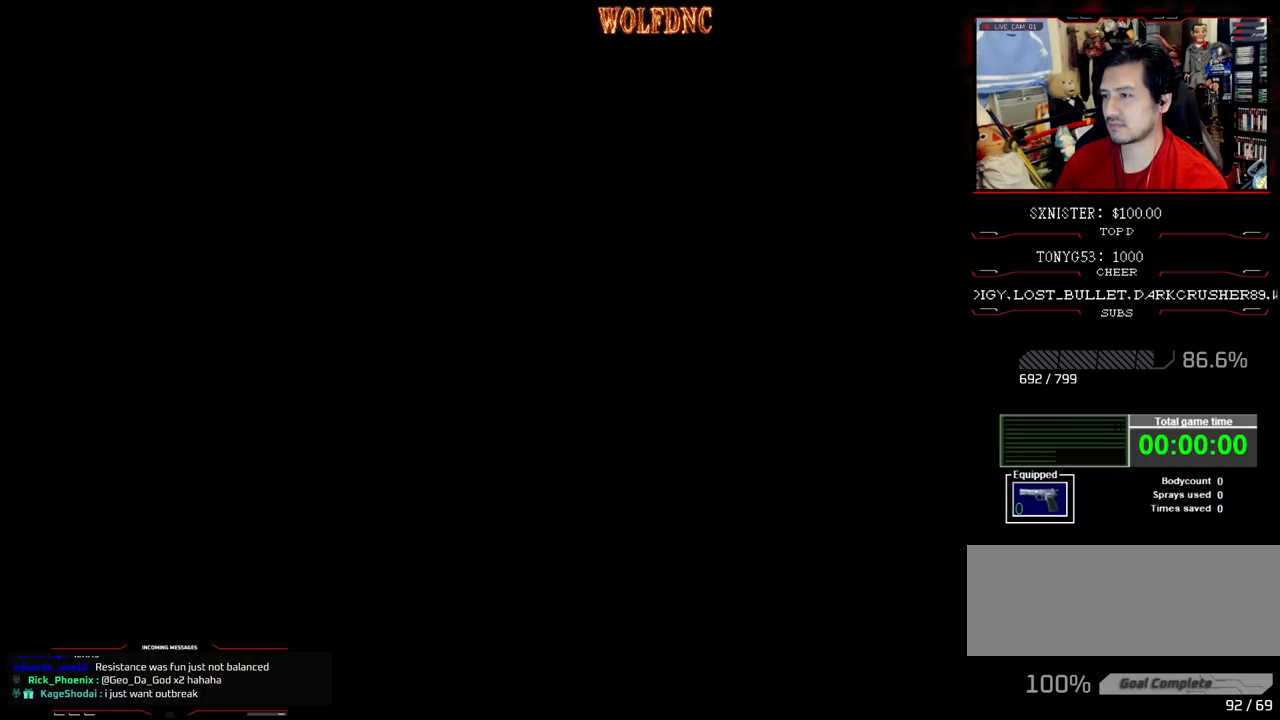
{"buttons": [], "events": []}
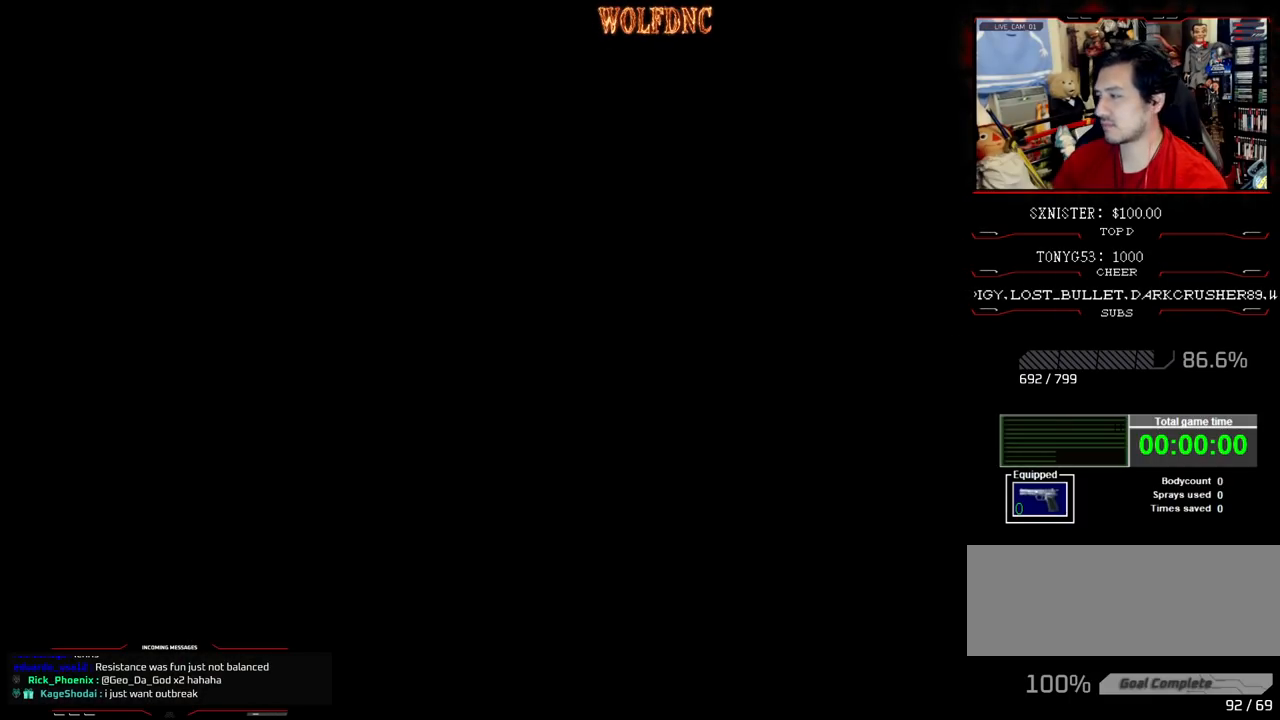
{"buttons": [], "events": []}
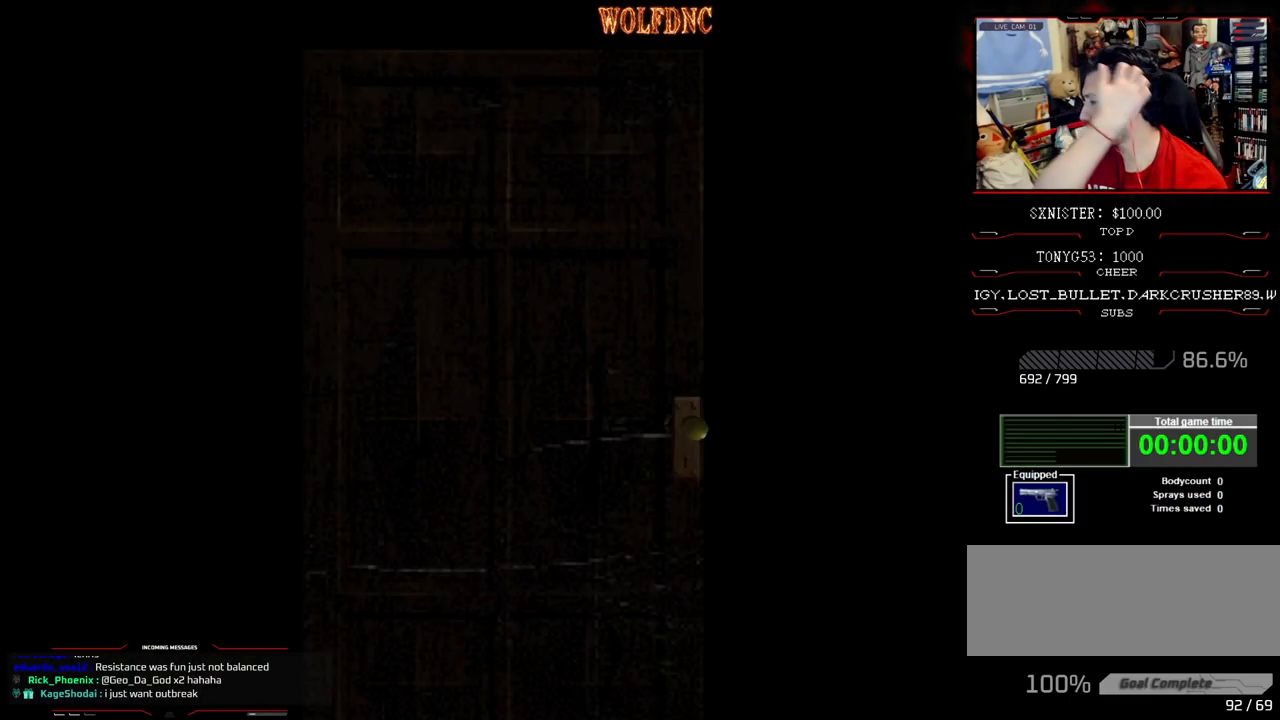
{"buttons": [], "events": []}
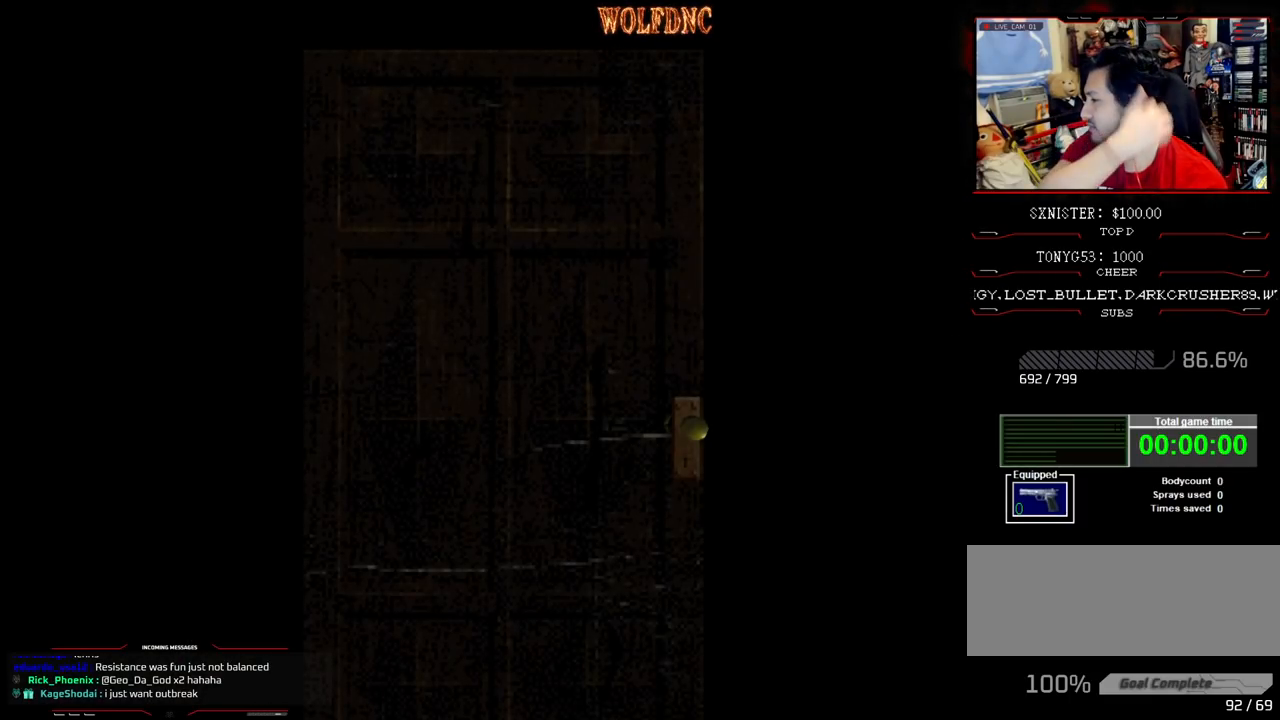
{"buttons": [], "events": []}
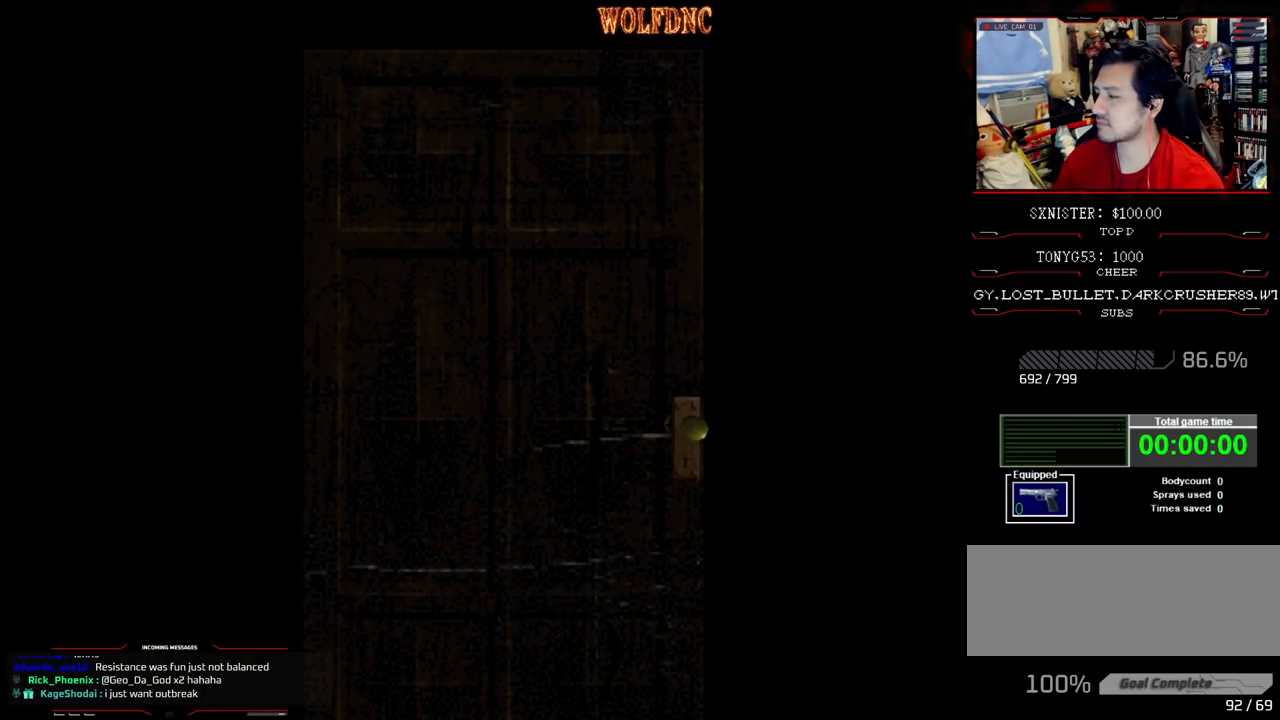
{"buttons": ["SELECT"], "events": [[433, "SELECT", "down"]]}
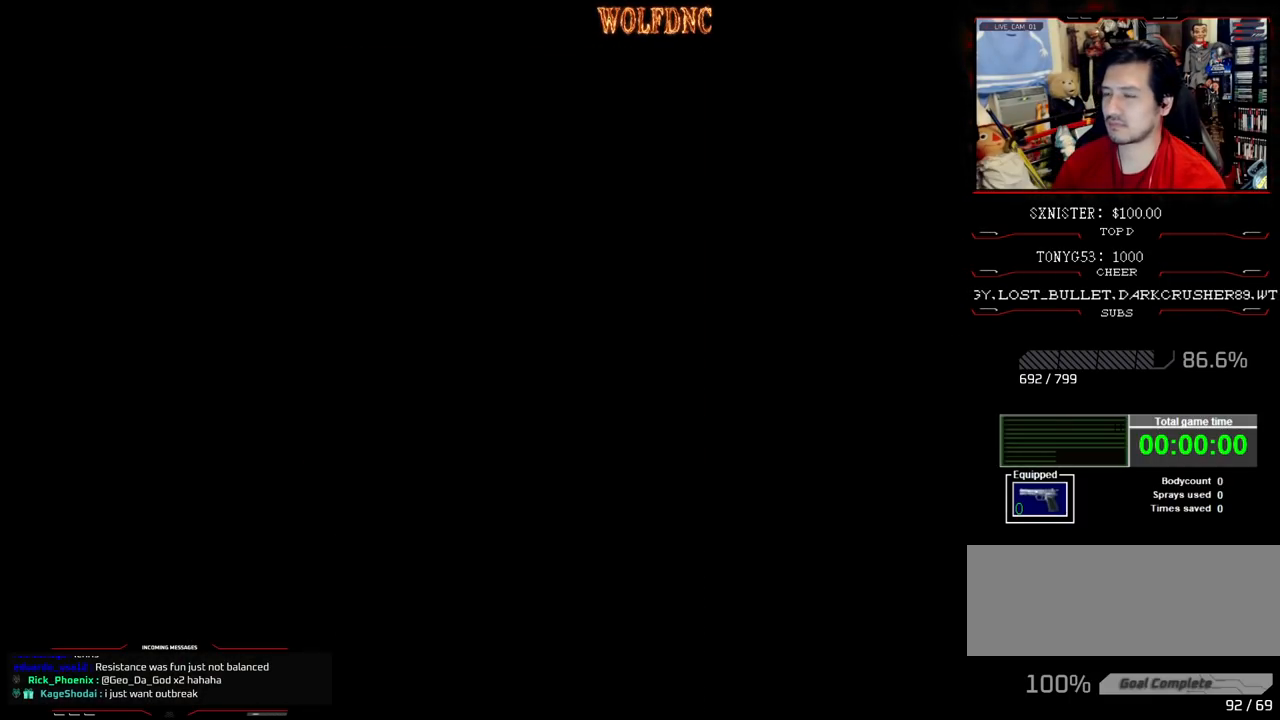
{"buttons": ["DPAD_DOWN"], "events": [[67, "DPAD_RIGHT", "down"], [67, "SELECT", "up"], [117, "DPAD_DOWN", "down"], [500, "DPAD_RIGHT", "up"]]}
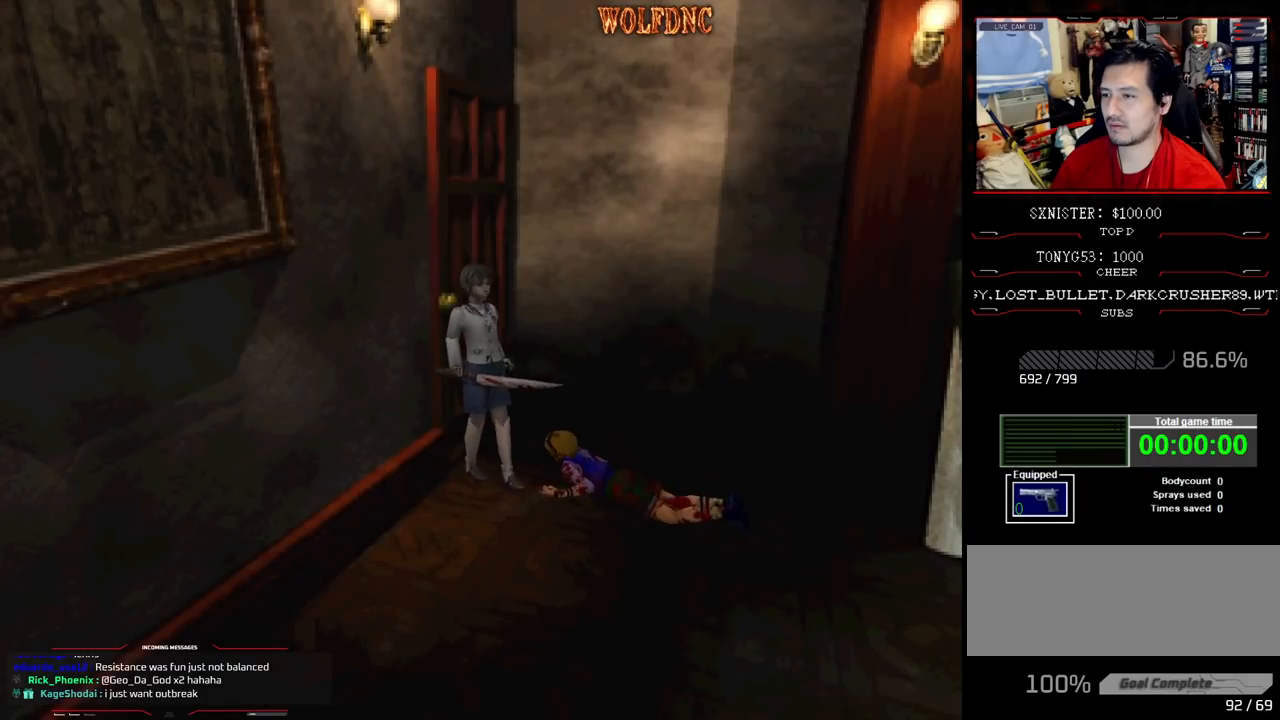
{"buttons": ["DPAD_DOWN", "DPAD_RIGHT"], "events": [[133, "DPAD_RIGHT", "down"]]}
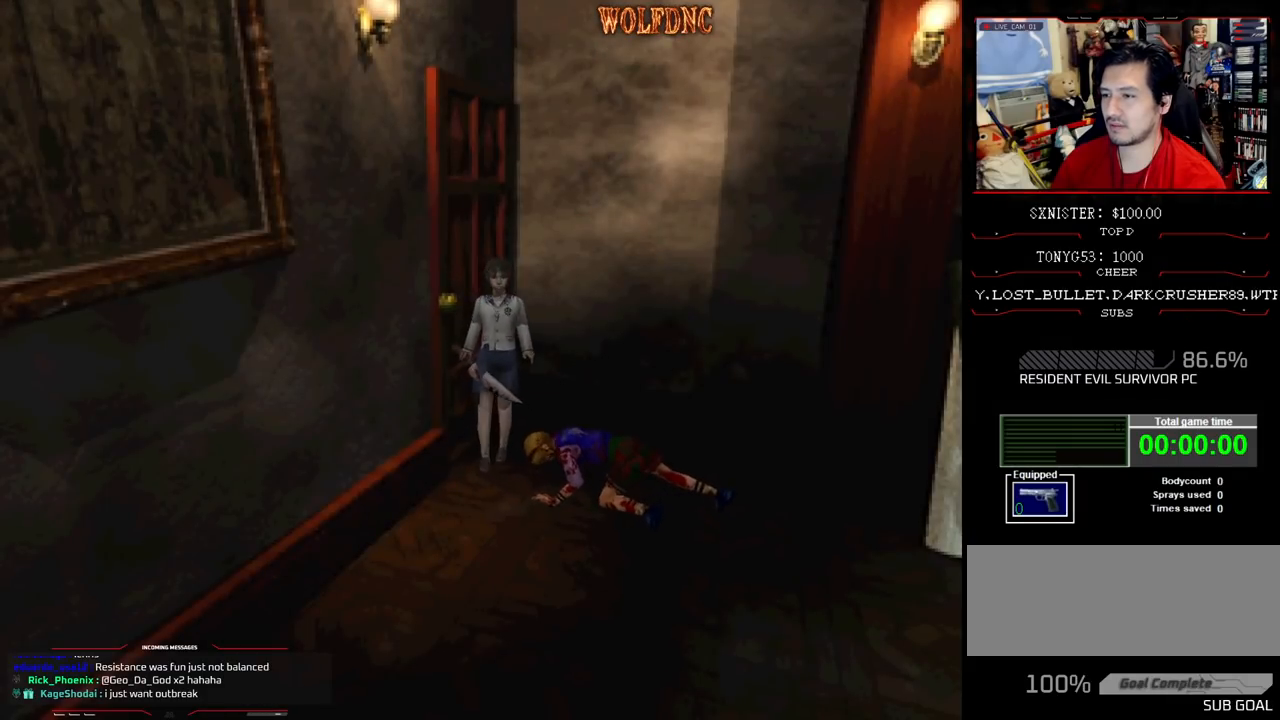
{"buttons": ["DPAD_DOWN"], "events": [[100, "DPAD_RIGHT", "up"], [200, "DPAD_LEFT", "down"], [433, "DPAD_LEFT", "up"]]}
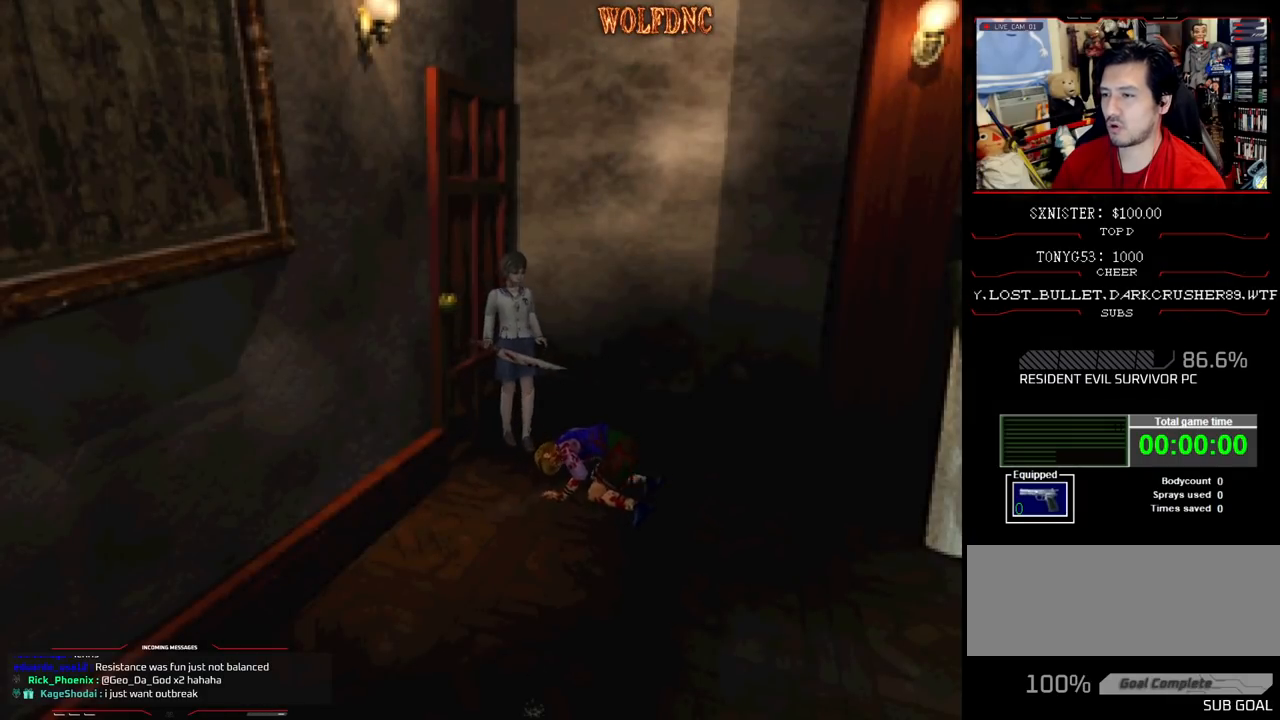
{"buttons": ["DPAD_DOWN"], "events": [[117, "DPAD_RIGHT", "down"], [267, "DPAD_RIGHT", "up"], [400, "DPAD_LEFT", "down"], [450, "DPAD_LEFT", "up"]]}
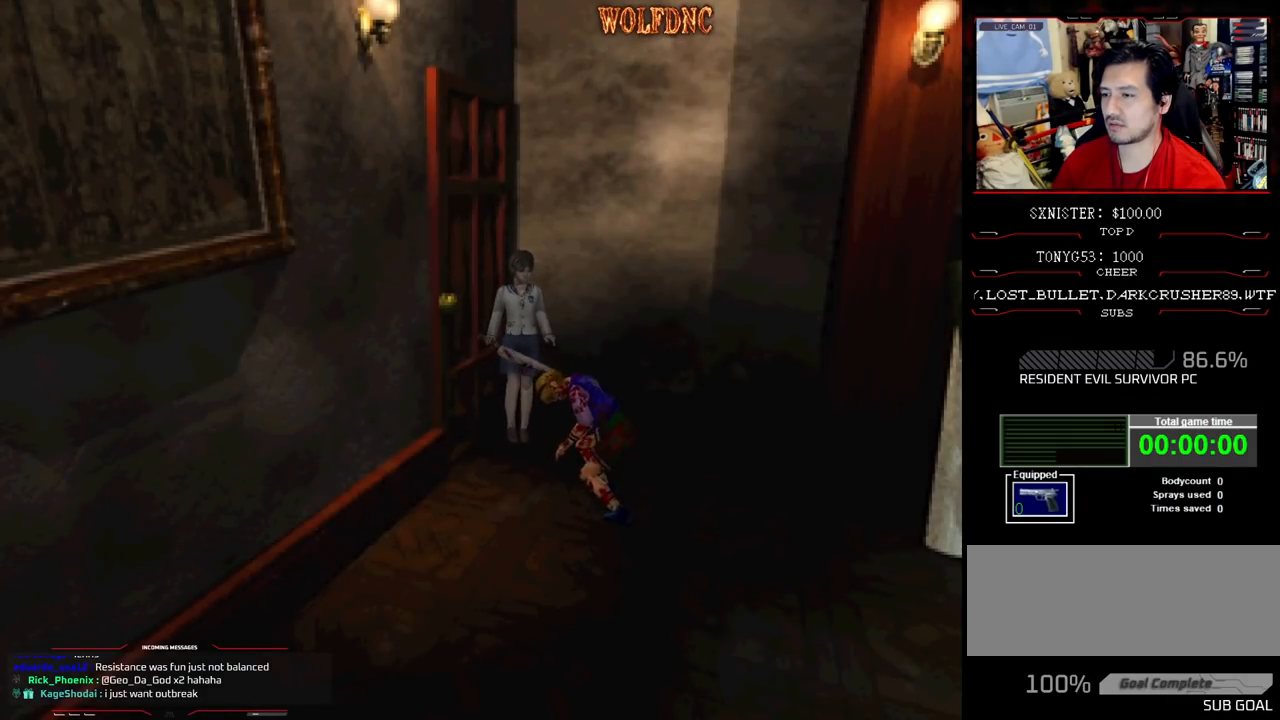
{"buttons": [], "events": [[33, "DPAD_DOWN", "up"], [83, "CIRCLE", "down"], [183, "CIRCLE", "up"]]}
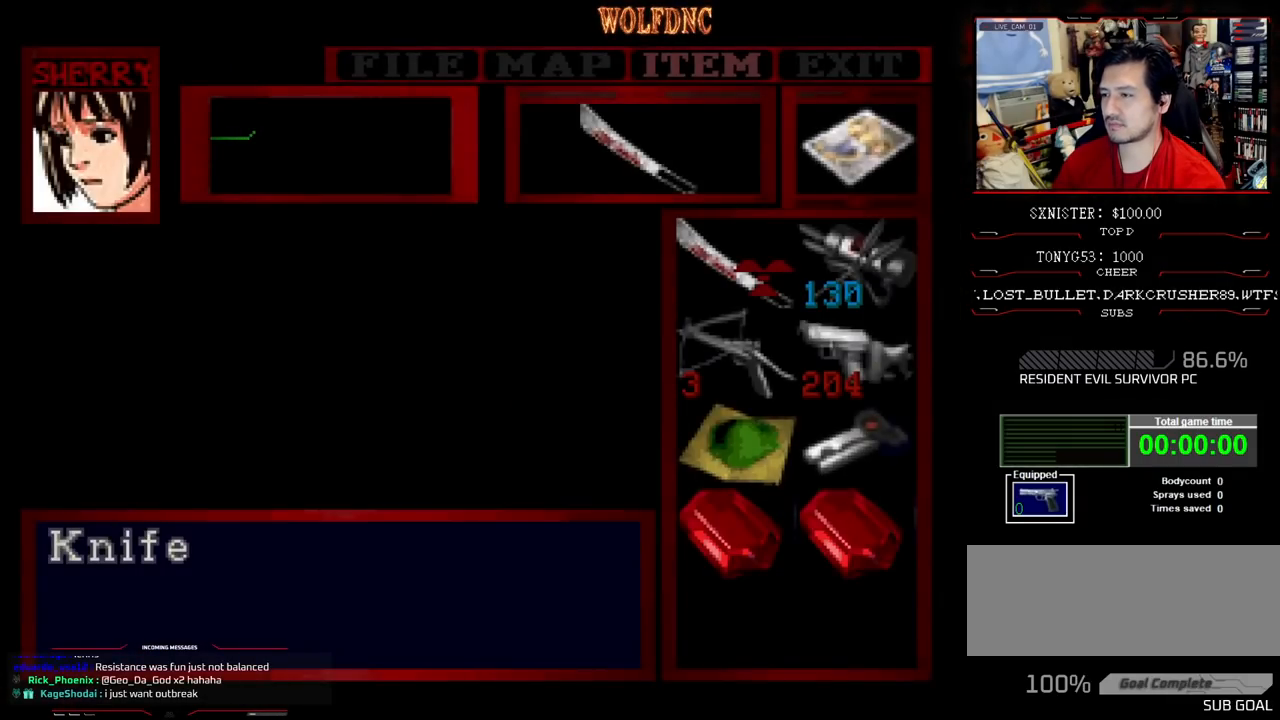
{"buttons": [], "events": [[200, "DPAD_DOWN", "down"], [300, "DPAD_DOWN", "up"], [383, "CROSS", "down"], [433, "CROSS", "up"]]}
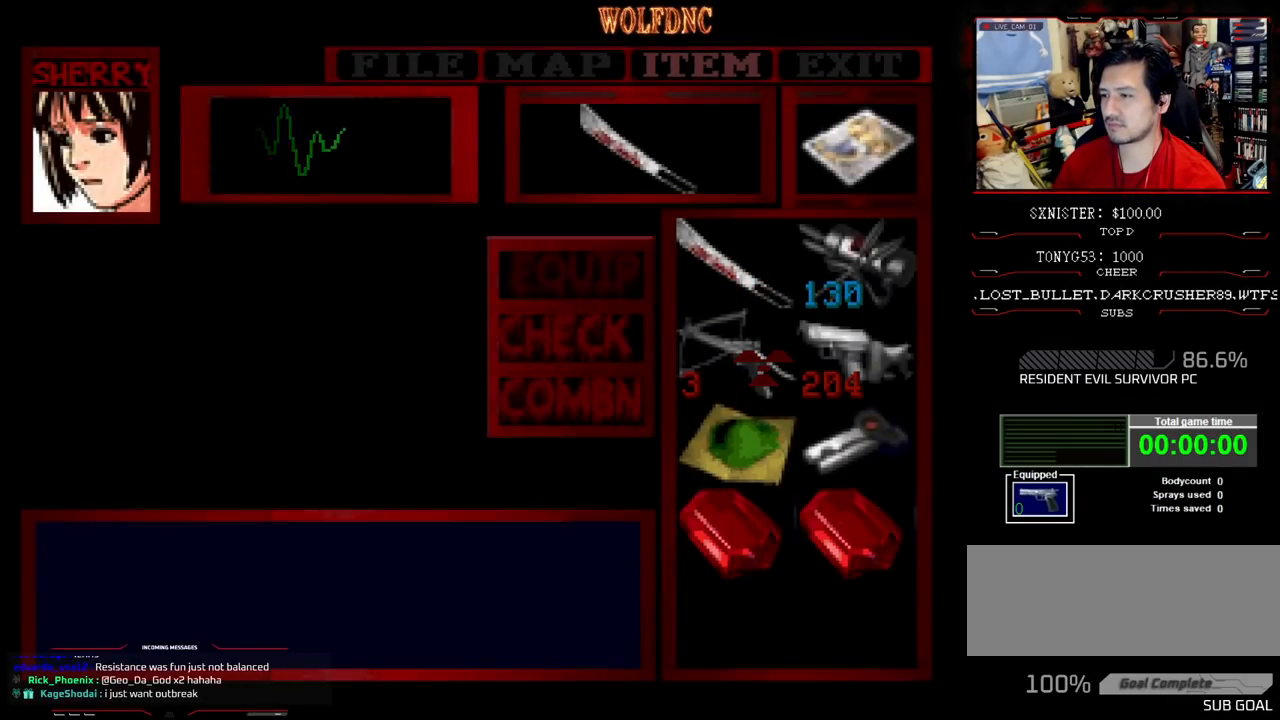
{"buttons": ["R1"], "events": [[33, "CROSS", "down"], [117, "CROSS", "up"], [217, "CIRCLE", "down"], [300, "CIRCLE", "up"], [350, "R1", "down"]]}
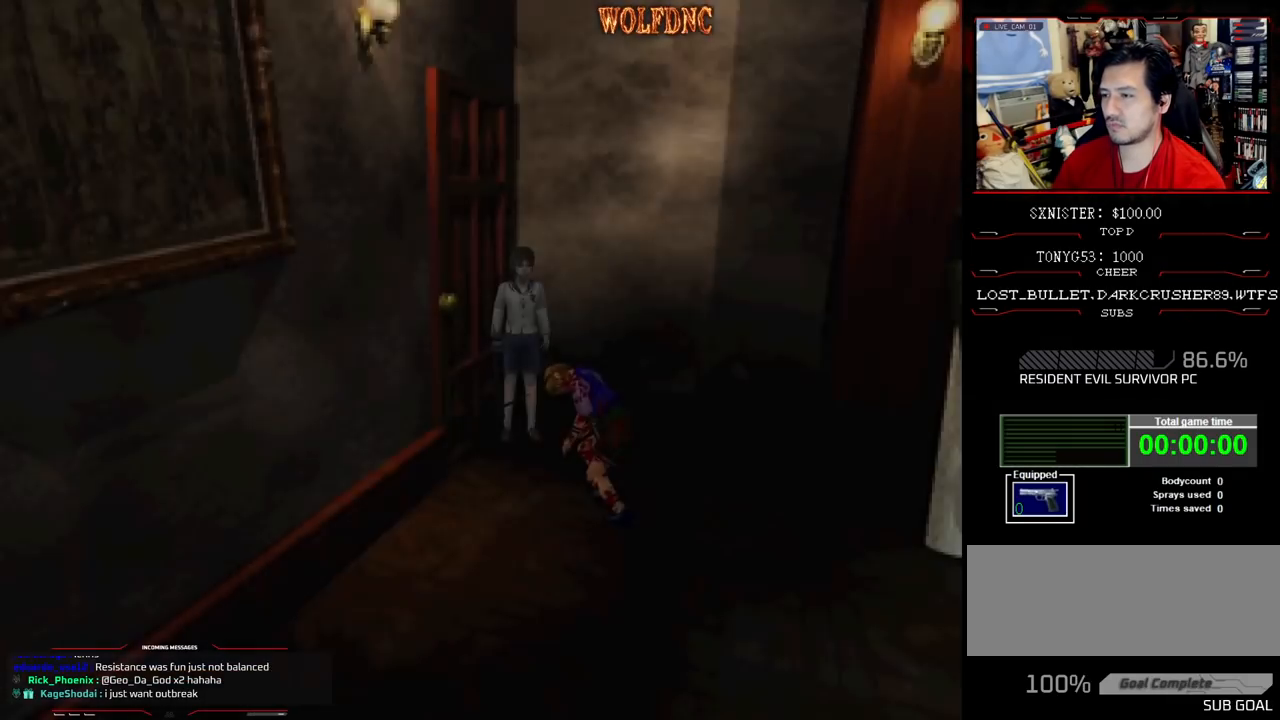
{"buttons": ["R1"], "events": []}
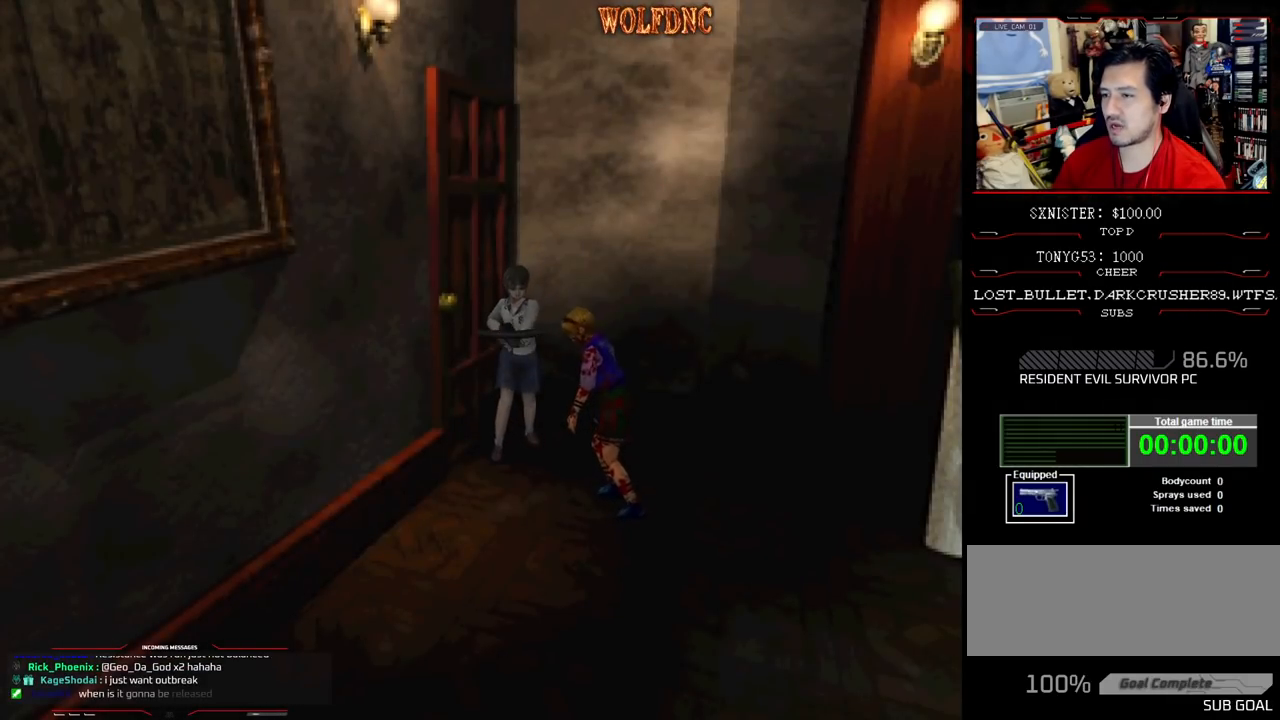
{"buttons": ["CROSS", "R1"], "events": [[100, "DPAD_LEFT", "down"], [200, "DPAD_LEFT", "up"], [383, "DPAD_LEFT", "down"], [433, "CROSS", "down"], [483, "DPAD_LEFT", "up"]]}
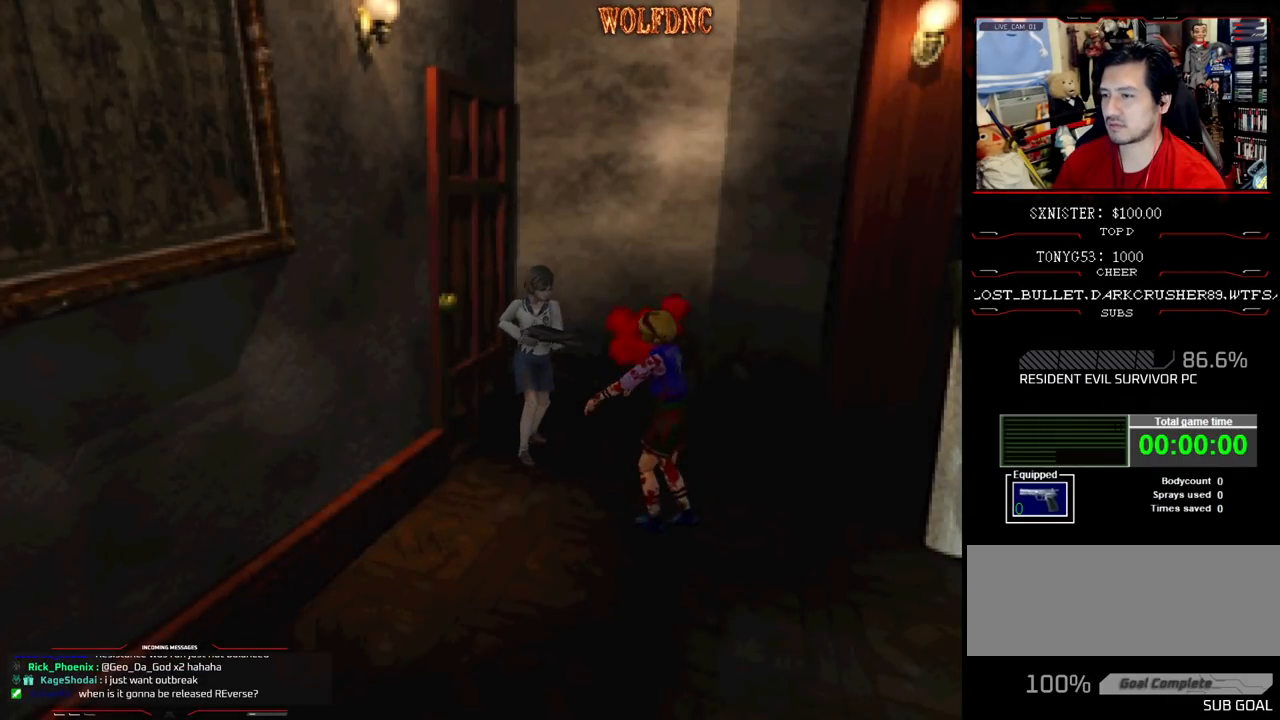
{"buttons": ["R1", "DPAD_RIGHT"], "events": [[67, "CROSS", "up"], [267, "DPAD_RIGHT", "down"]]}
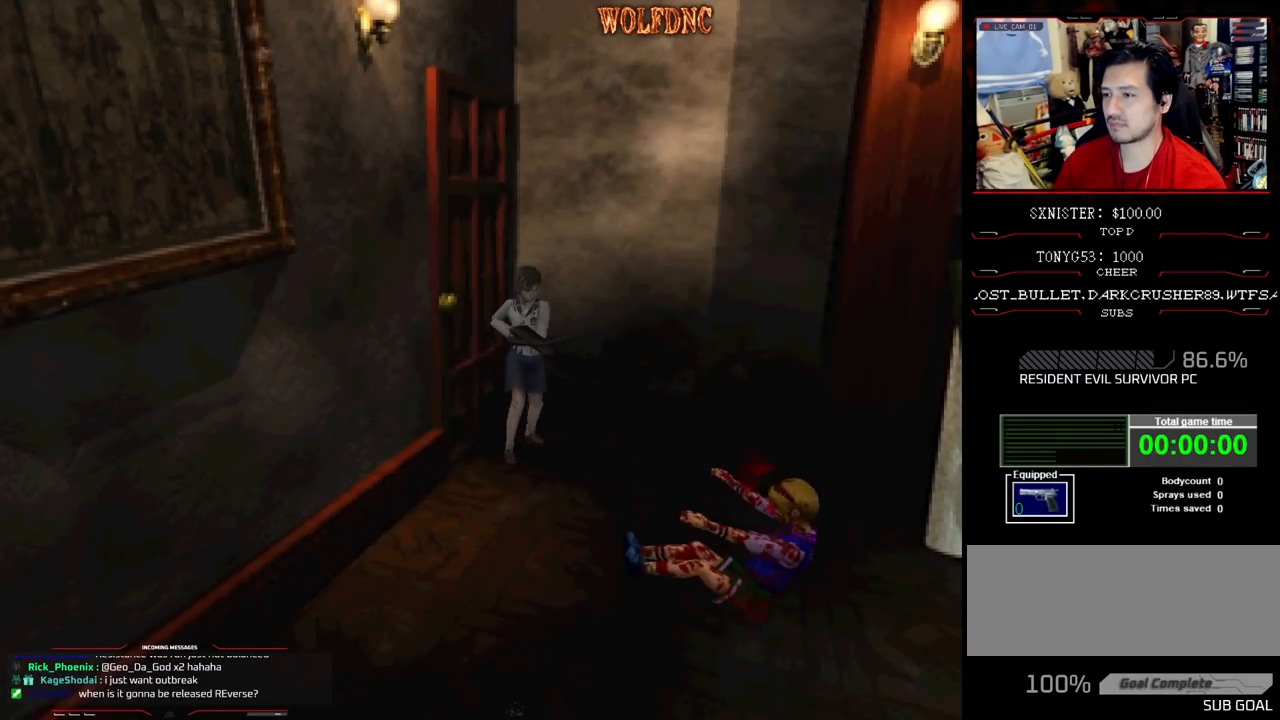
{"buttons": ["CROSS", "R1"], "events": [[183, "CROSS", "down"], [233, "DPAD_RIGHT", "up"], [283, "CROSS", "up"], [367, "CROSS", "down"]]}
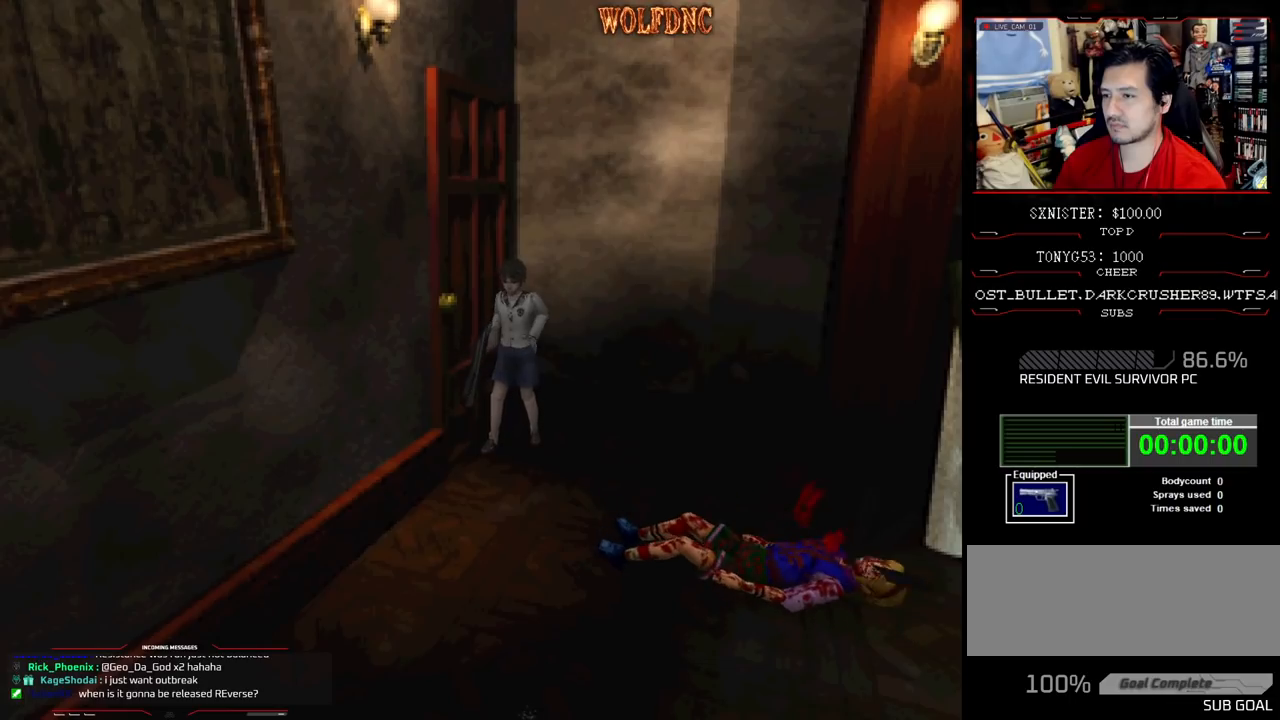
{"buttons": [], "events": [[100, "CROSS", "up"], [333, "R1", "up"]]}
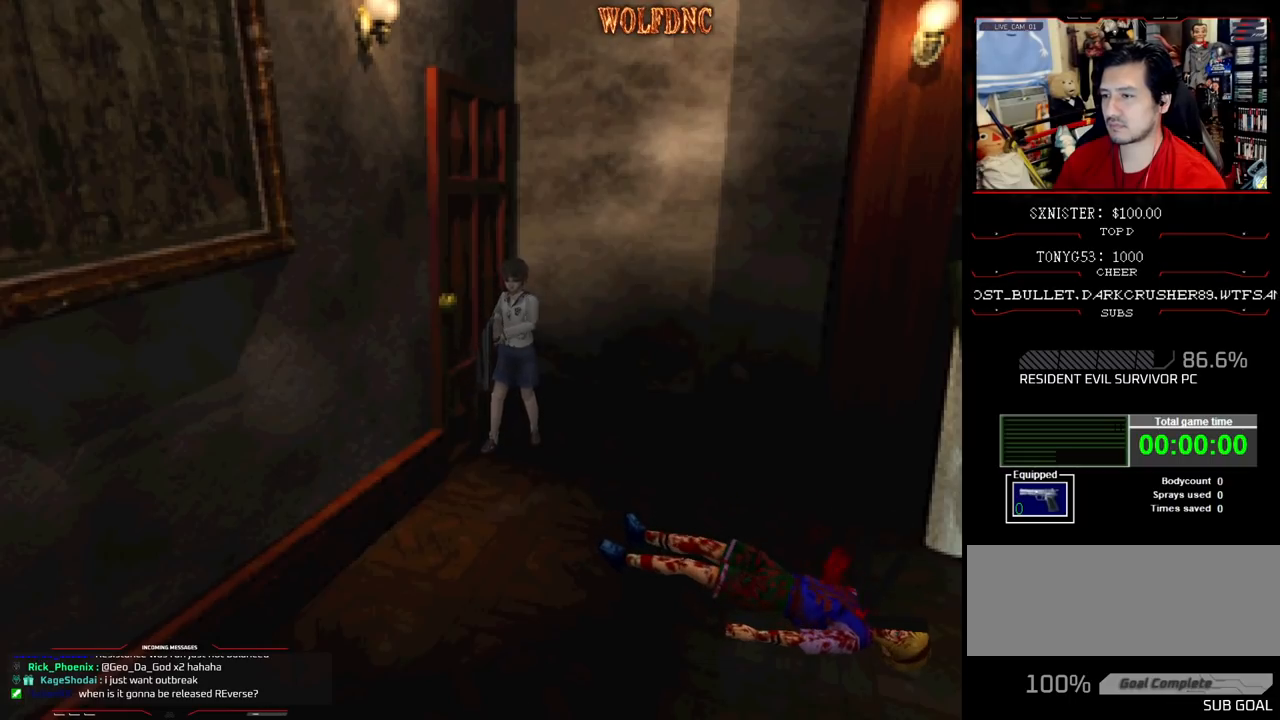
{"buttons": [], "events": []}
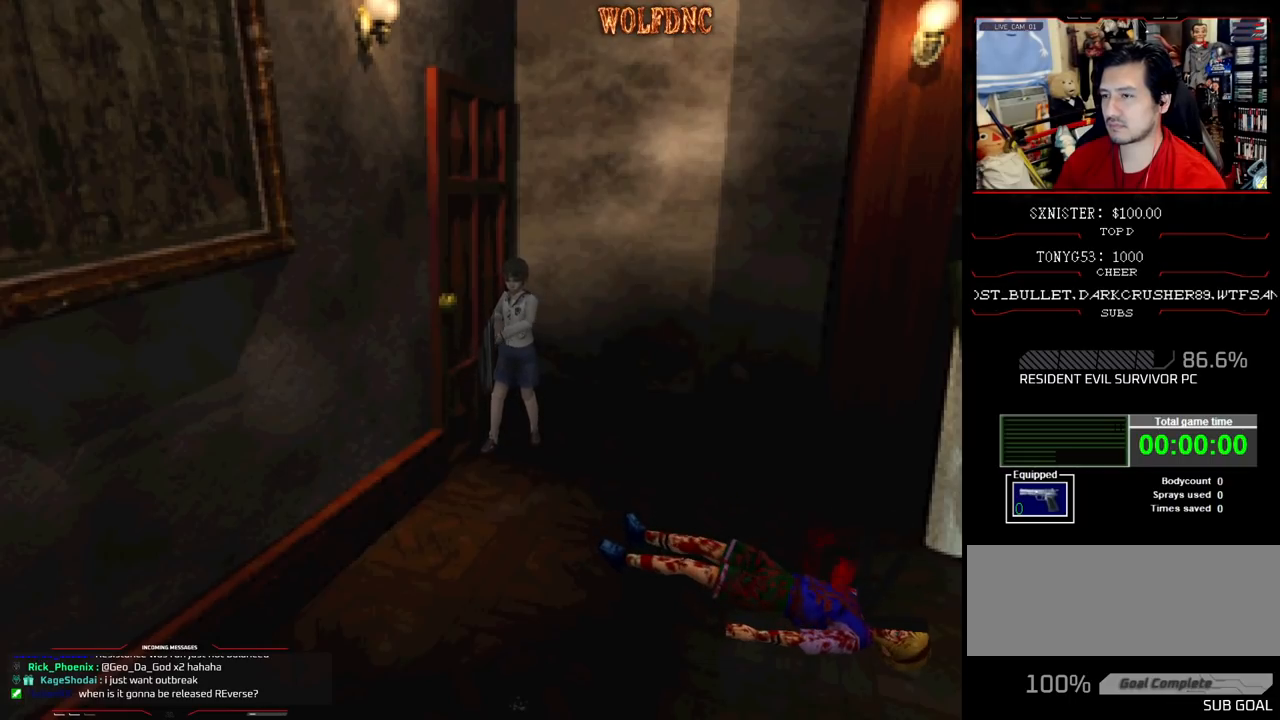
{"buttons": [], "events": []}
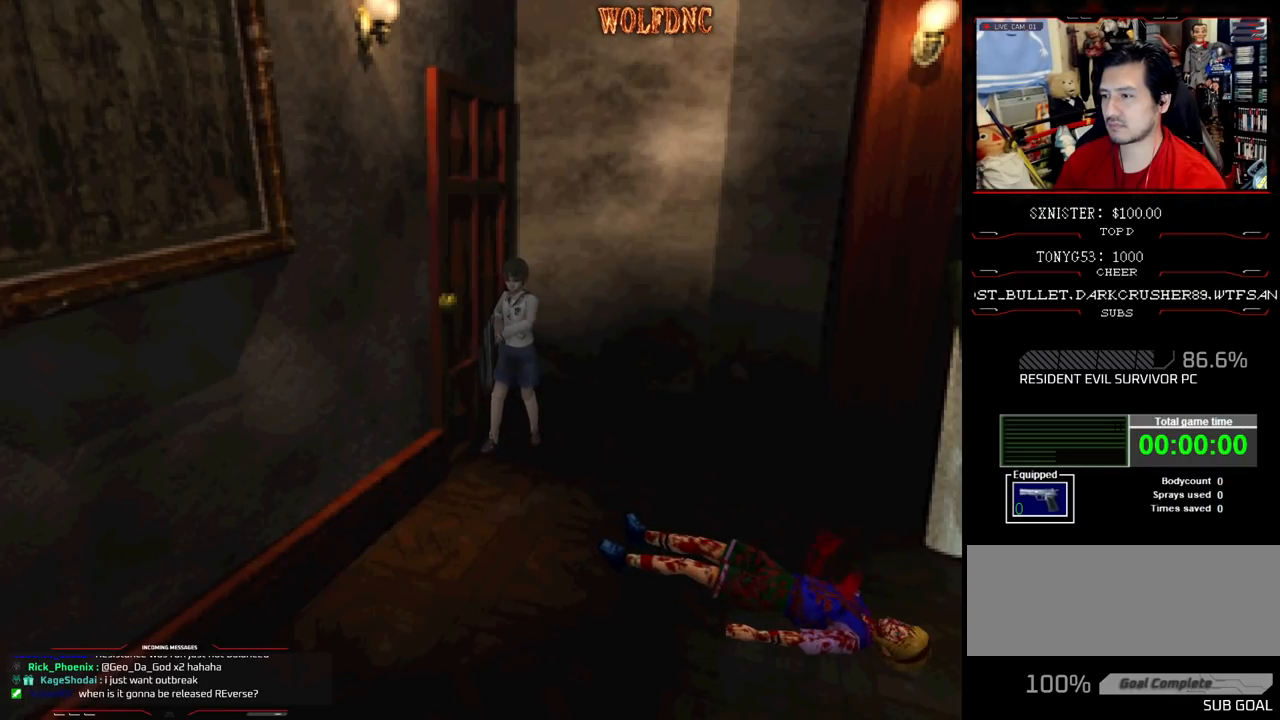
{"buttons": ["DPAD_UP", "DPAD_RIGHT"], "events": [[250, "DPAD_UP", "down"], [433, "DPAD_RIGHT", "down"]]}
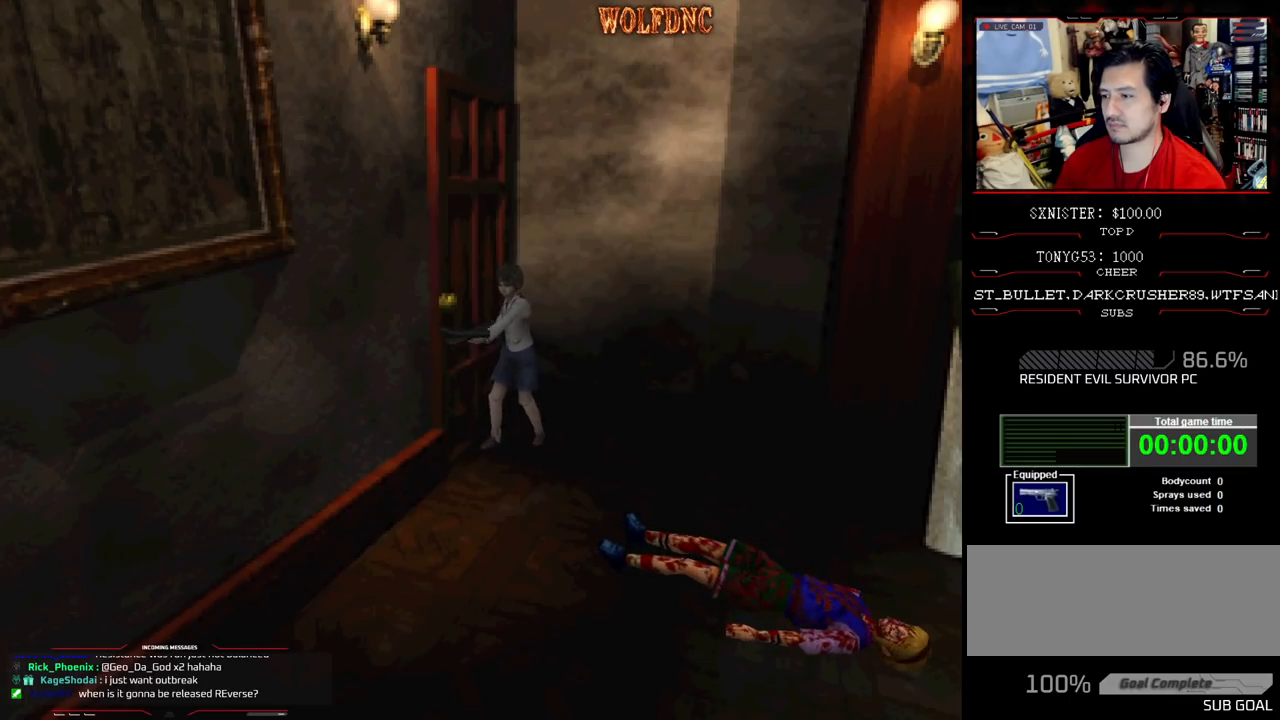
{"buttons": ["DPAD_UP"], "events": [[167, "DPAD_RIGHT", "up"], [400, "DPAD_LEFT", "down"], [450, "DPAD_LEFT", "up"]]}
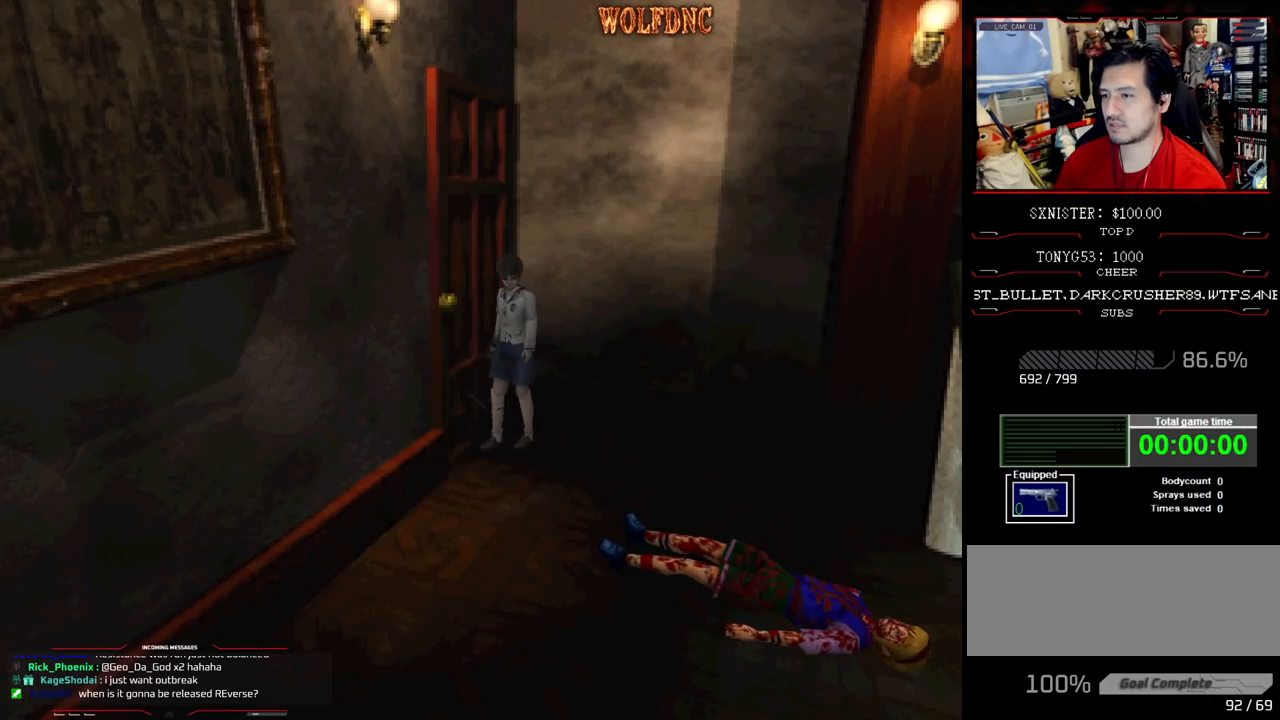
{"buttons": ["DPAD_UP", "DPAD_LEFT"], "events": [[417, "DPAD_LEFT", "down"]]}